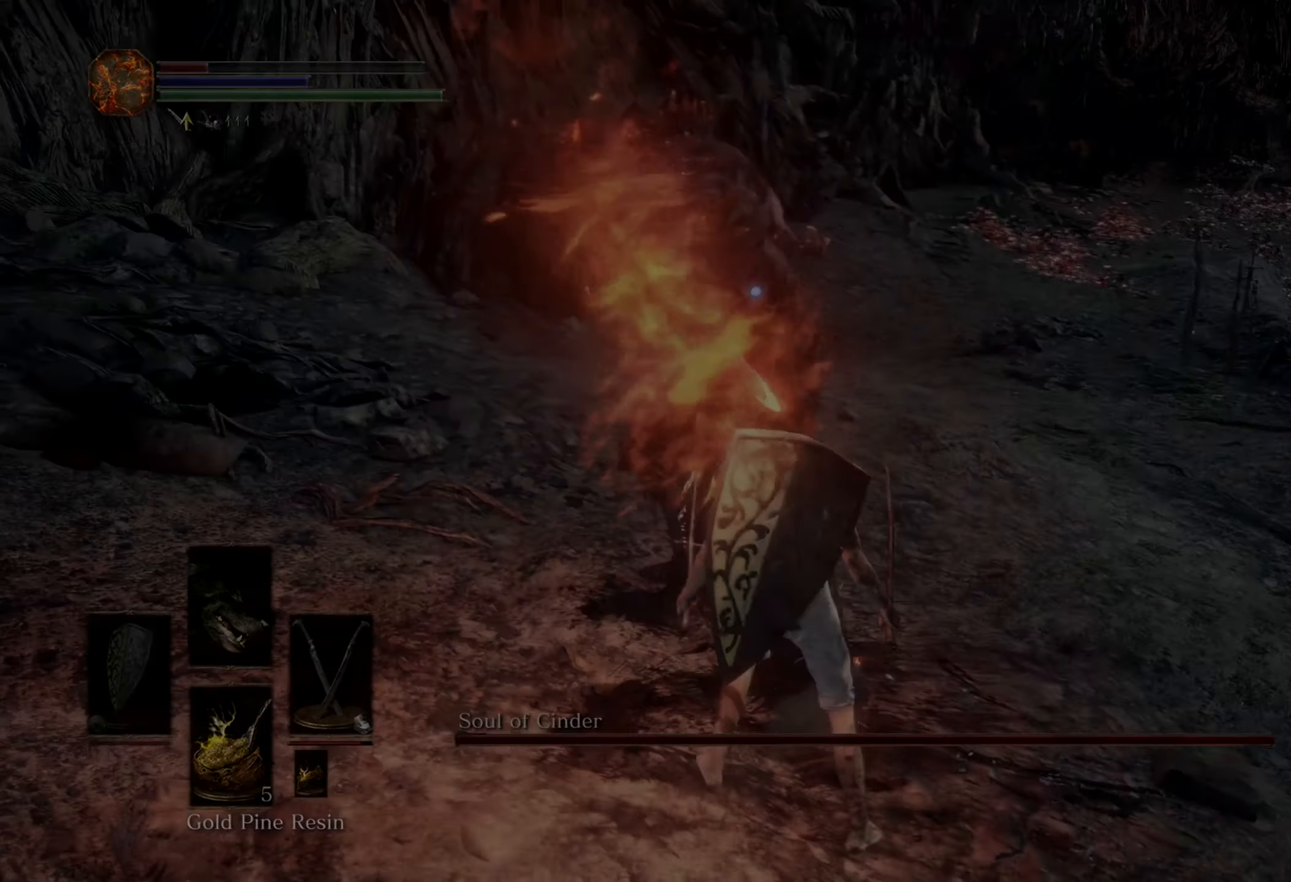
Gameplay with a controller (PlayStation layout); each line is a JSON object with the inputs held at the frame after it. "events" lists button and stick changes between this image and that frame as [ms after this image, input, new state], when the widget could be followed in between. Not read: CIRCLE L2 L3 R2.
{"buttons": [], "left_stick": "up-right", "right_stick": "center", "events": [[200, "left_stick", "right"], [466, "left_stick", "up-right"]]}
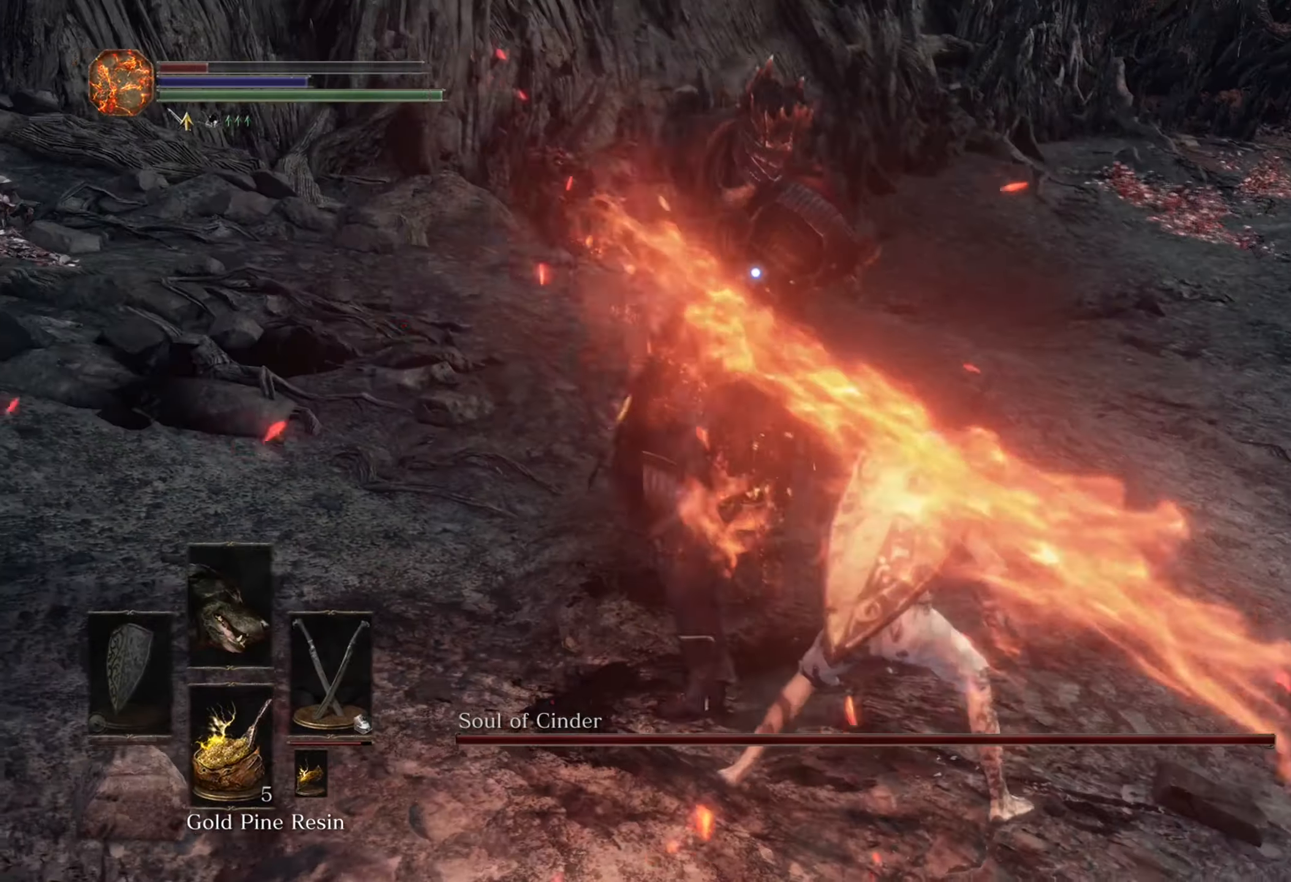
{"buttons": [], "left_stick": "up-right", "right_stick": "center", "events": []}
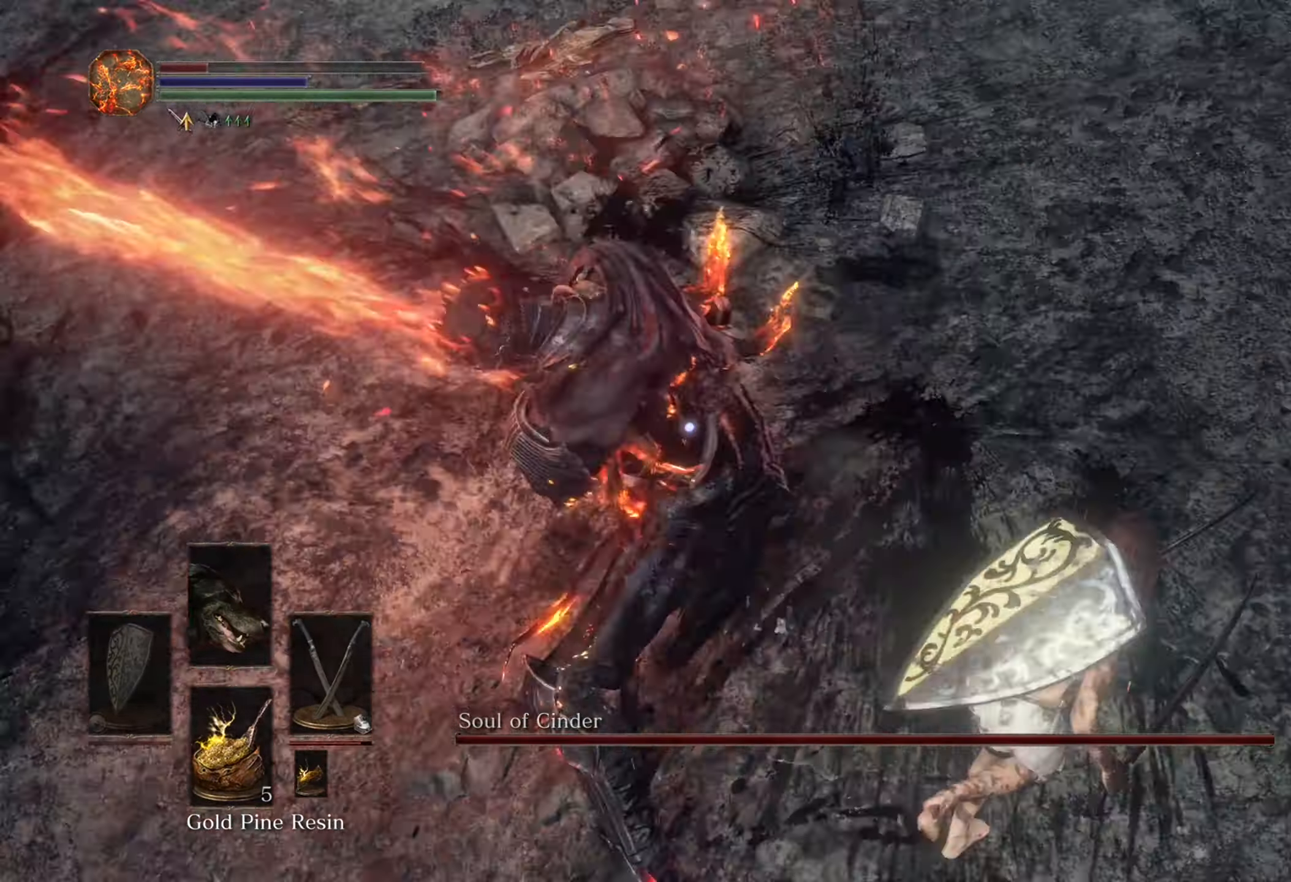
{"buttons": [], "left_stick": "up-right", "right_stick": "center", "events": []}
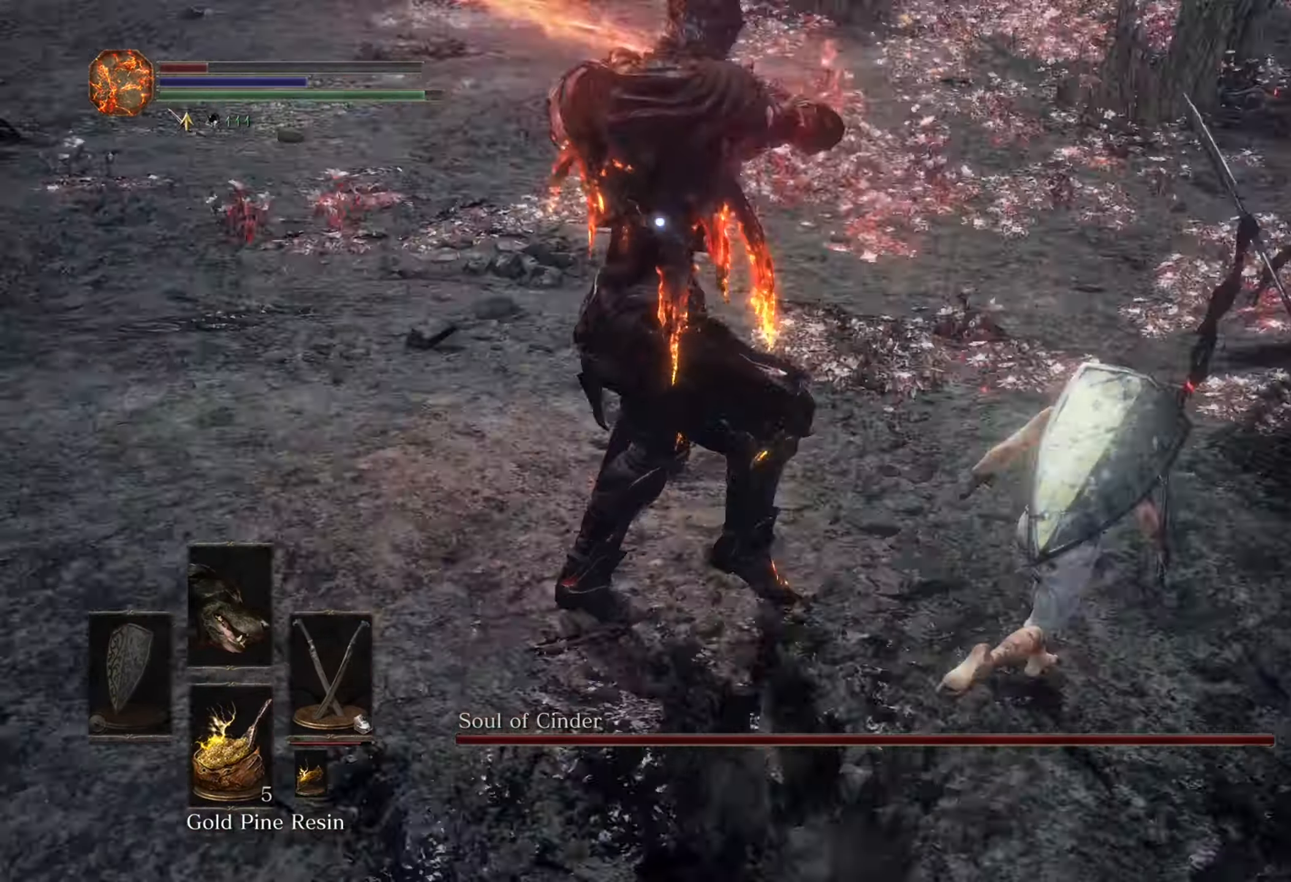
{"buttons": [], "left_stick": "up", "right_stick": "center", "events": [[66, "left_stick", "up"]]}
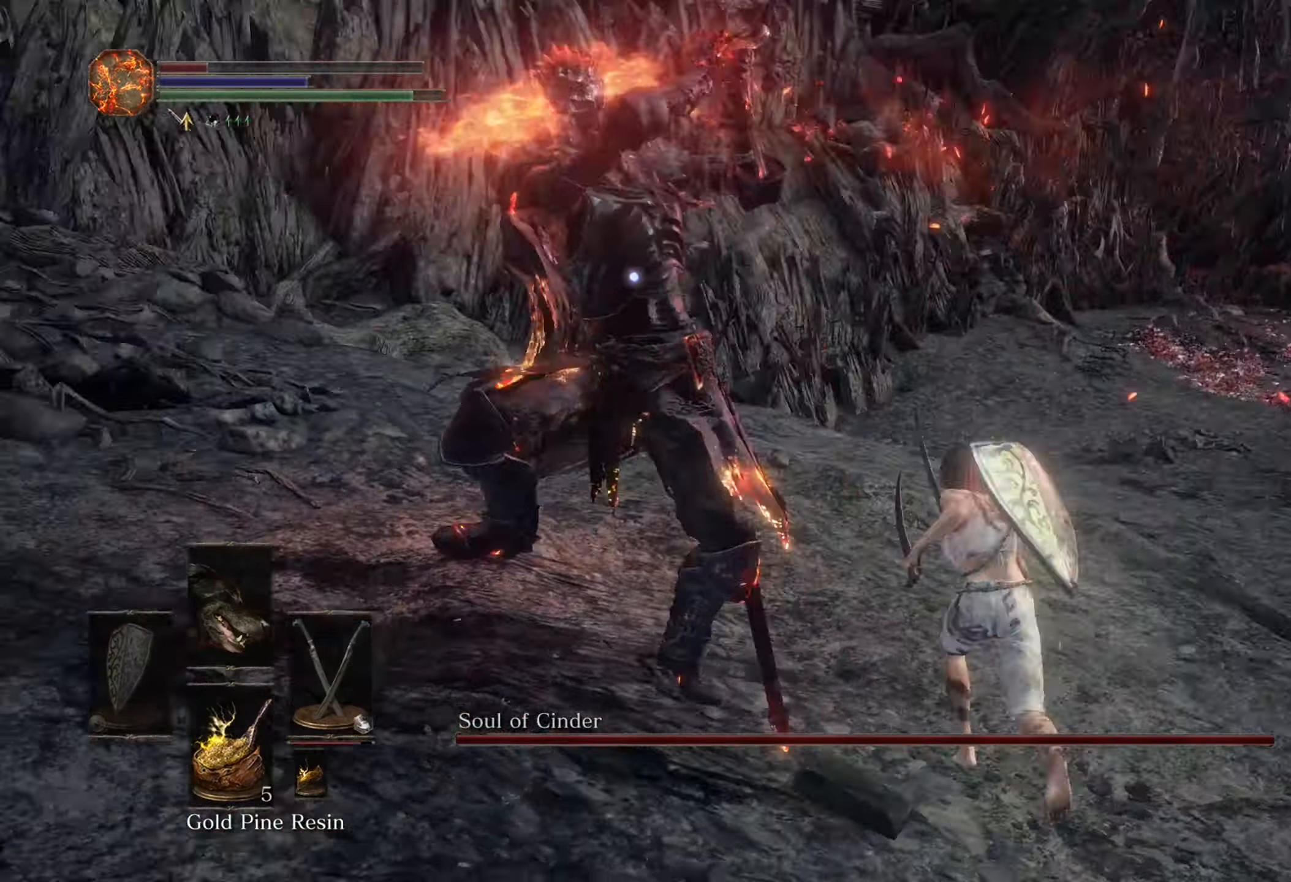
{"buttons": [], "left_stick": "up", "right_stick": "center", "events": []}
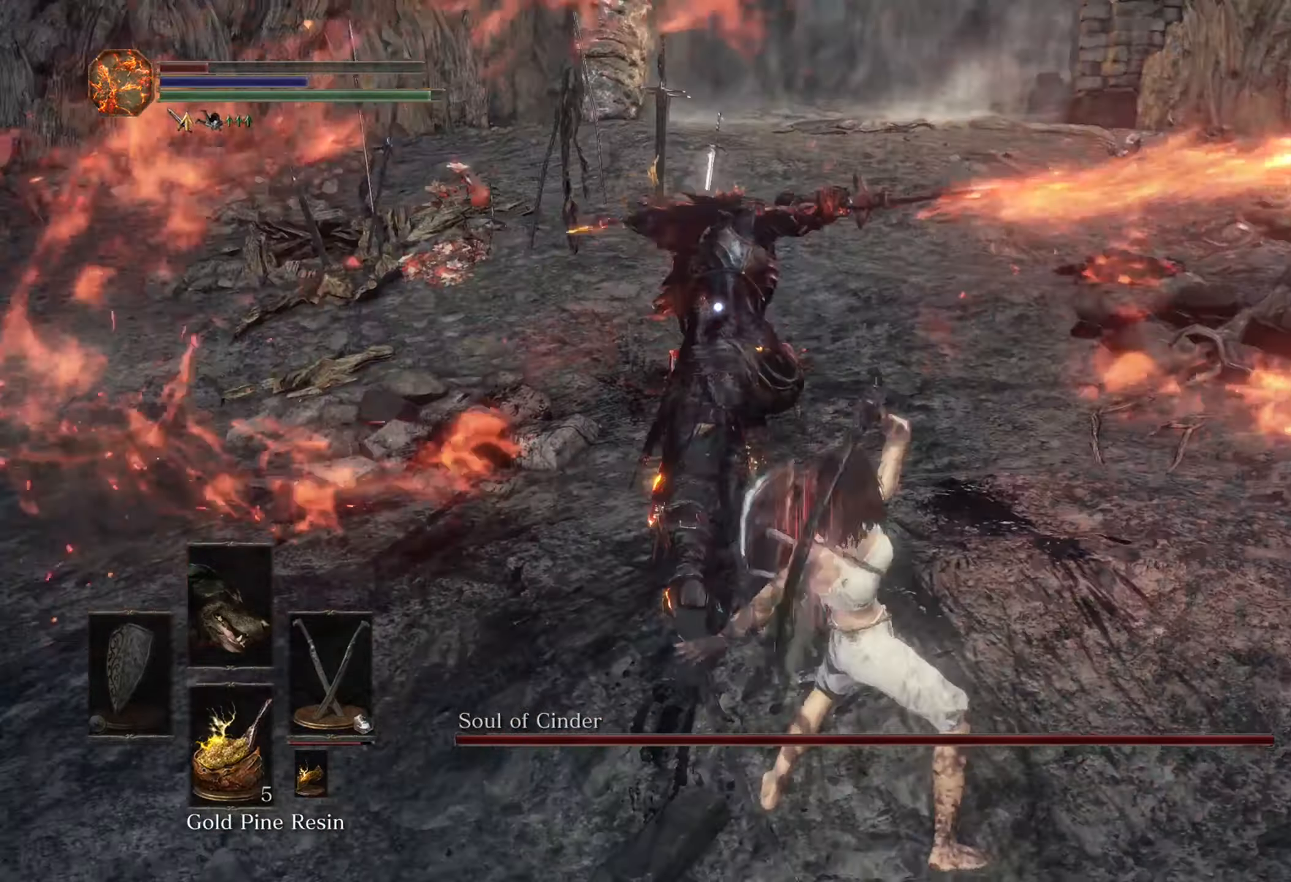
{"buttons": [], "left_stick": "up", "right_stick": "center", "events": []}
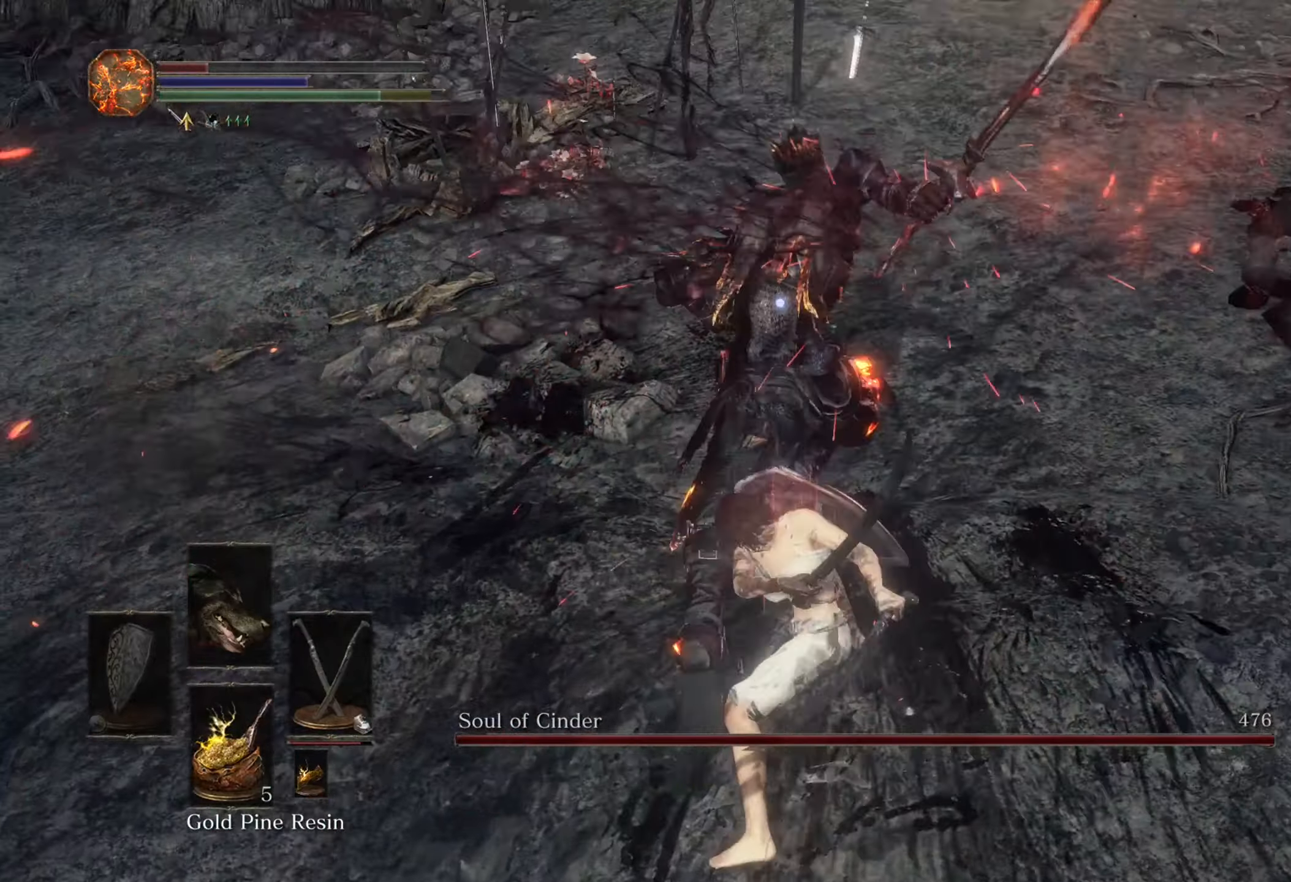
{"buttons": [], "left_stick": "up-right", "right_stick": "center", "events": [[34, "left_stick", "up-right"]]}
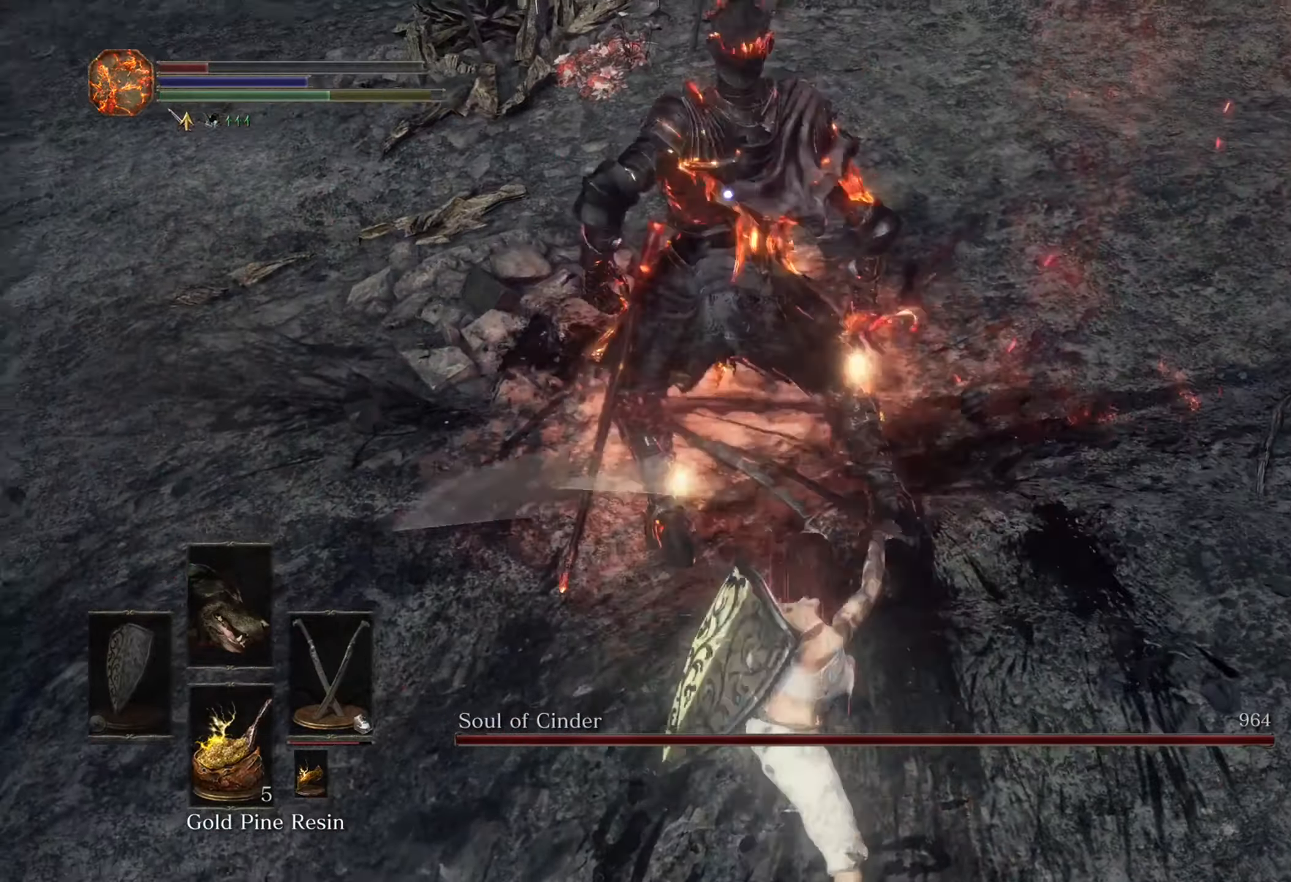
{"buttons": [], "left_stick": "up-right", "right_stick": "center", "events": []}
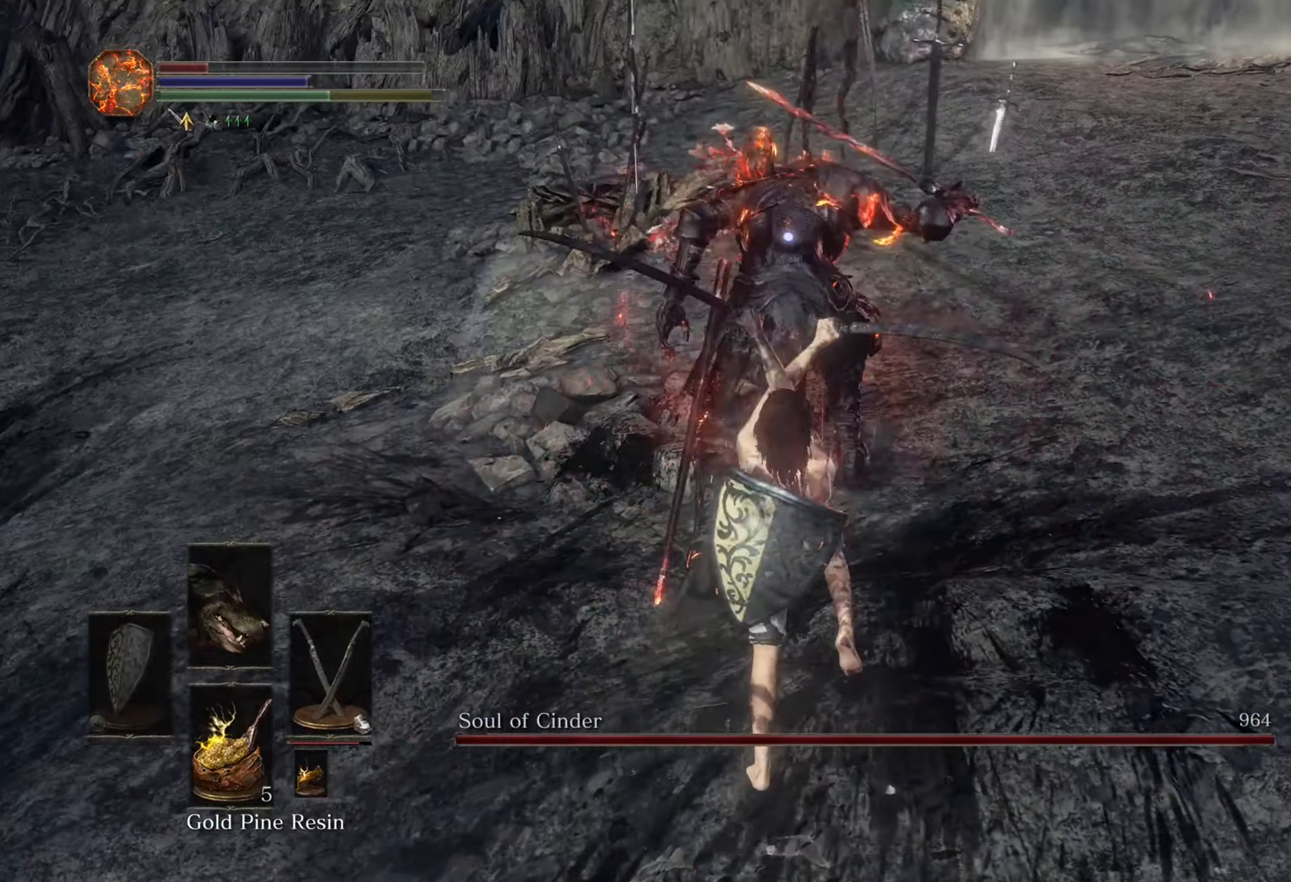
{"buttons": [], "left_stick": "up-right", "right_stick": "center", "events": []}
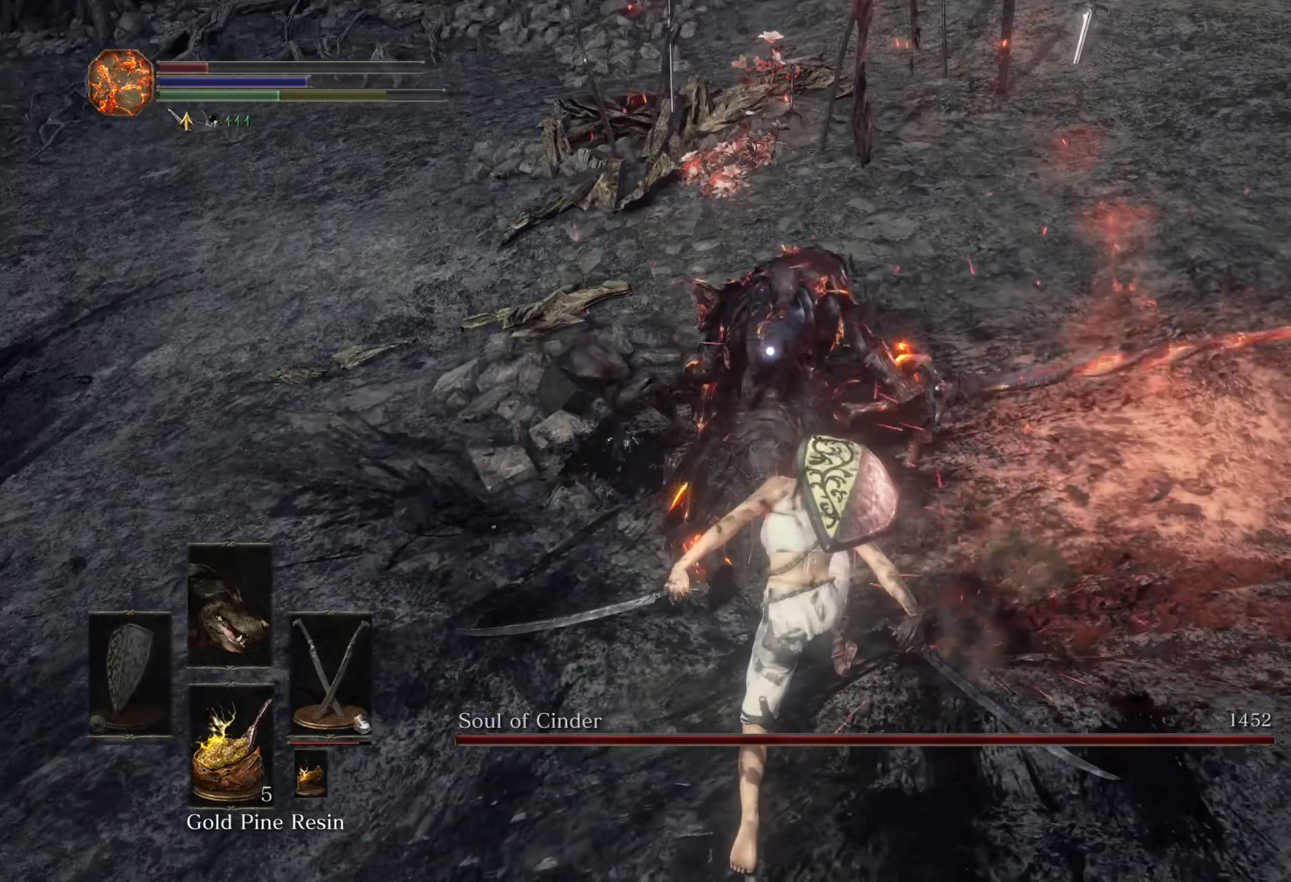
{"buttons": [], "left_stick": "center", "right_stick": "center", "events": [[100, "left_stick", "center"]]}
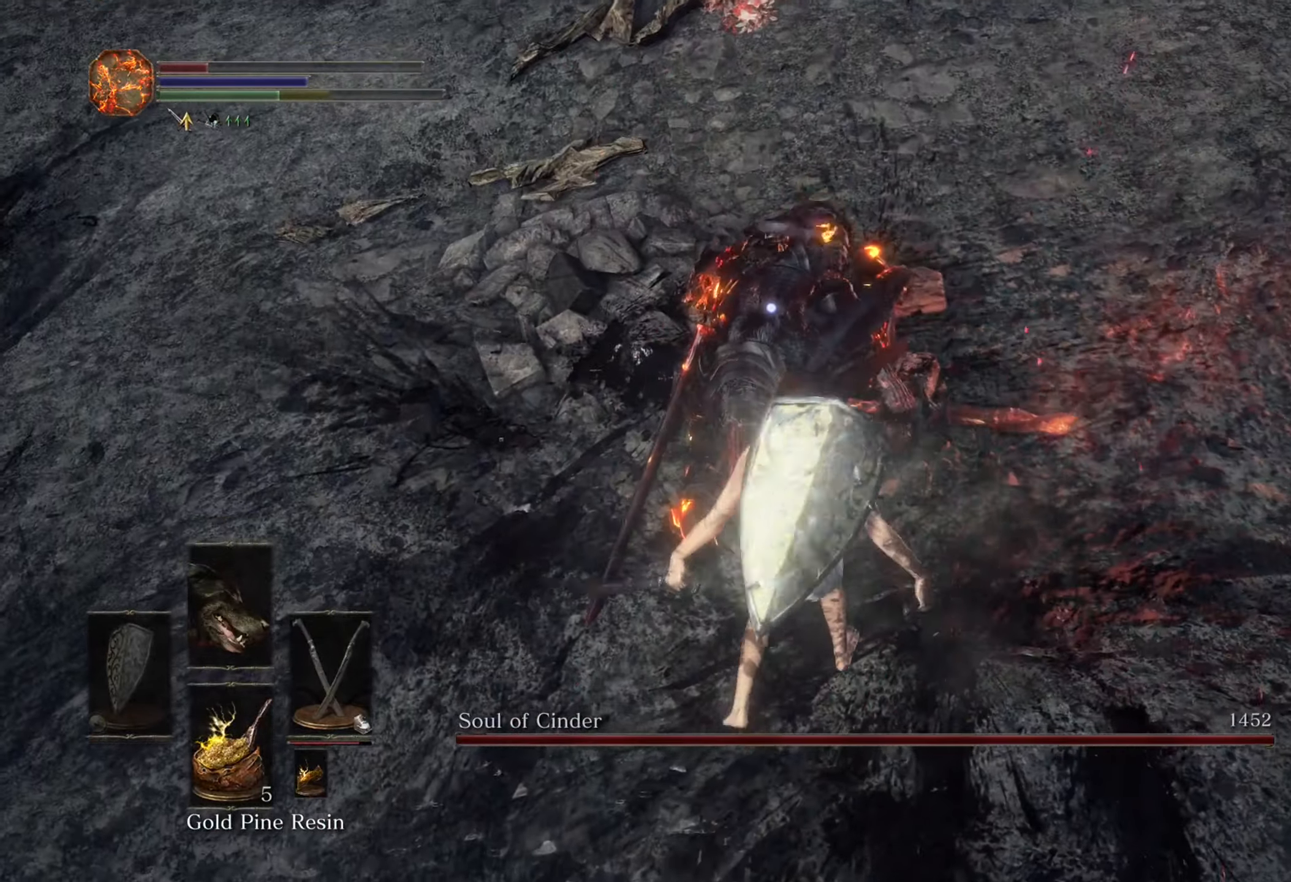
{"buttons": [], "left_stick": "center", "right_stick": "center", "events": []}